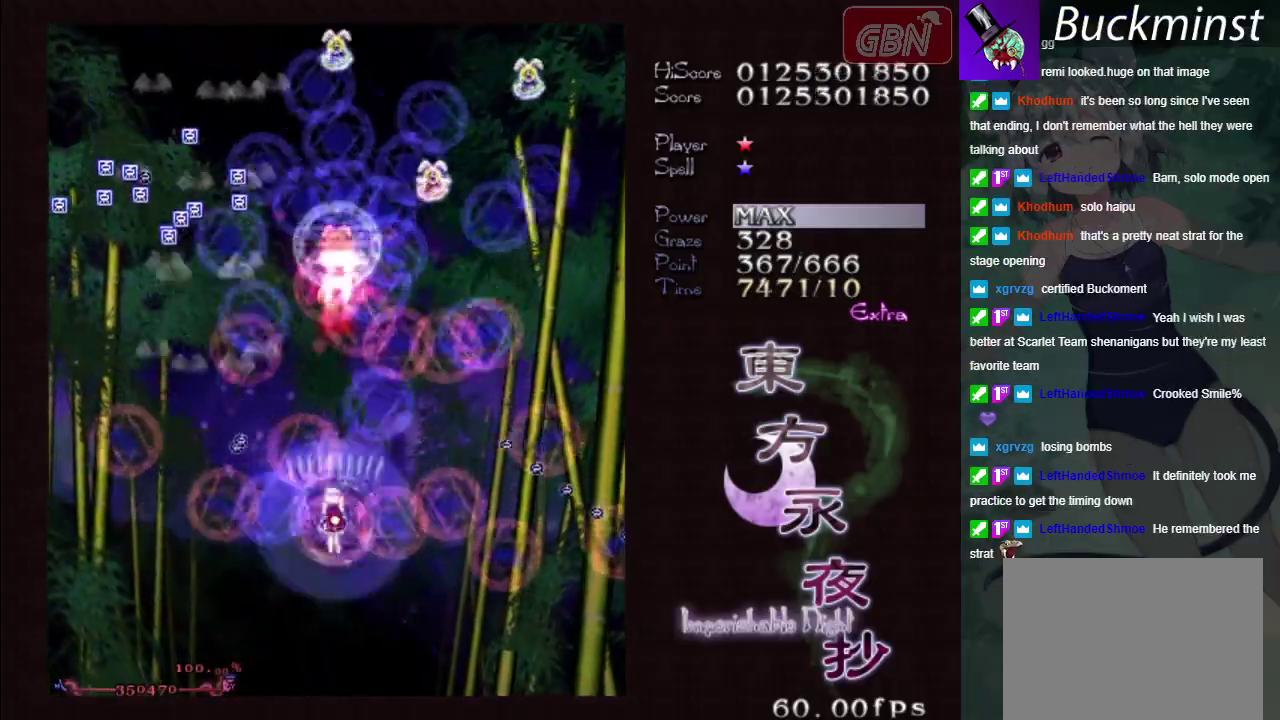
Gameplay with a controller (Xbox layout); each line is a JSON object with the inputs held at the frame after it (dt_ms = milliseconds from this image to that frame). "events" lists button and stick changes between this image and that frame as [ms after this image, input, new state], when the widget could be followed in between. Not read: L3 R3 right_stick.
{"dt_ms": 100, "buttons": ["A", "X"], "left_stick": "down", "events": [[33, "X", "down"], [67, "left_stick", "down"]]}
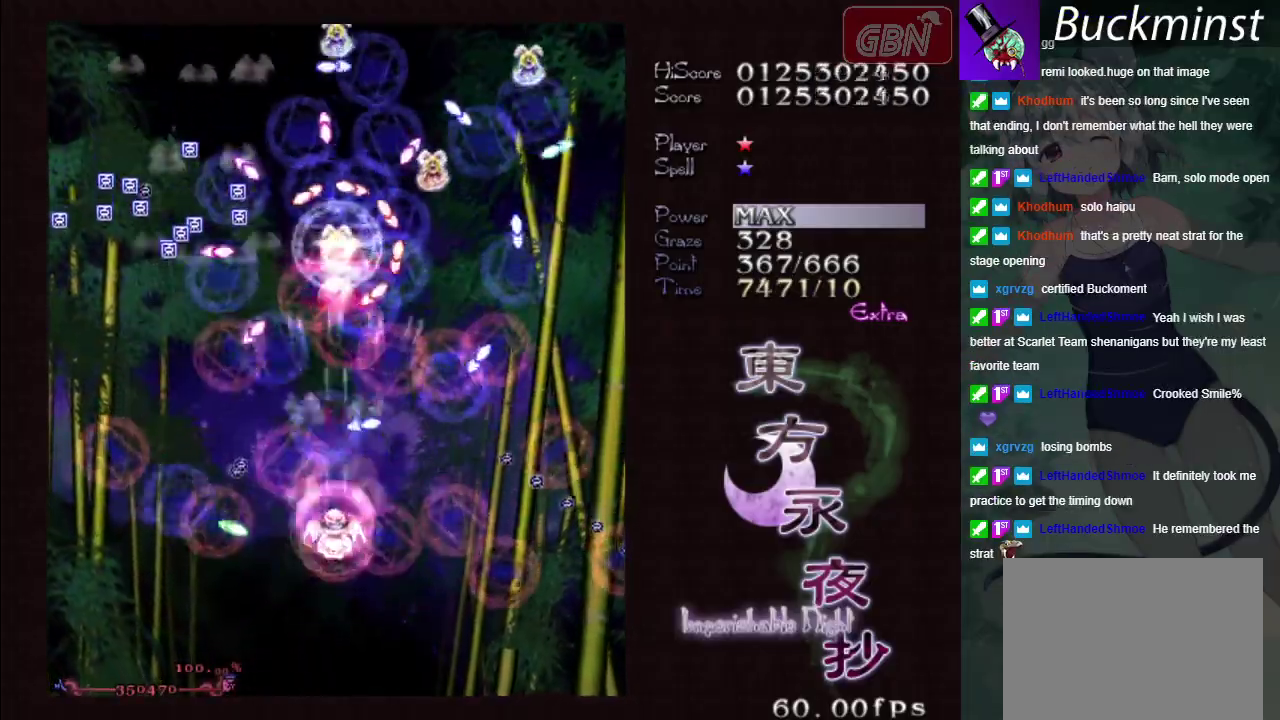
{"dt_ms": 600, "buttons": ["A", "X"], "left_stick": "down-left", "events": [[367, "left_stick", "down-left"]]}
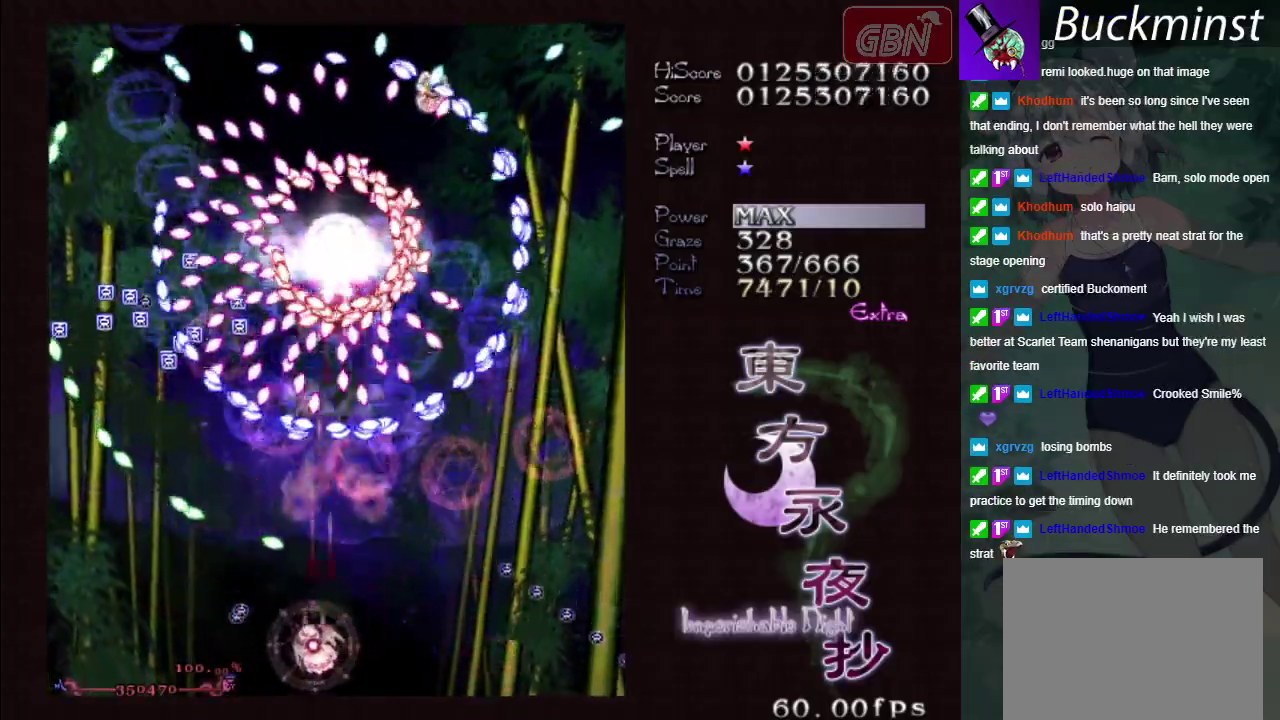
{"dt_ms": 500, "buttons": ["A", "X"], "left_stick": "down-right", "events": [[467, "left_stick", "down-right"]]}
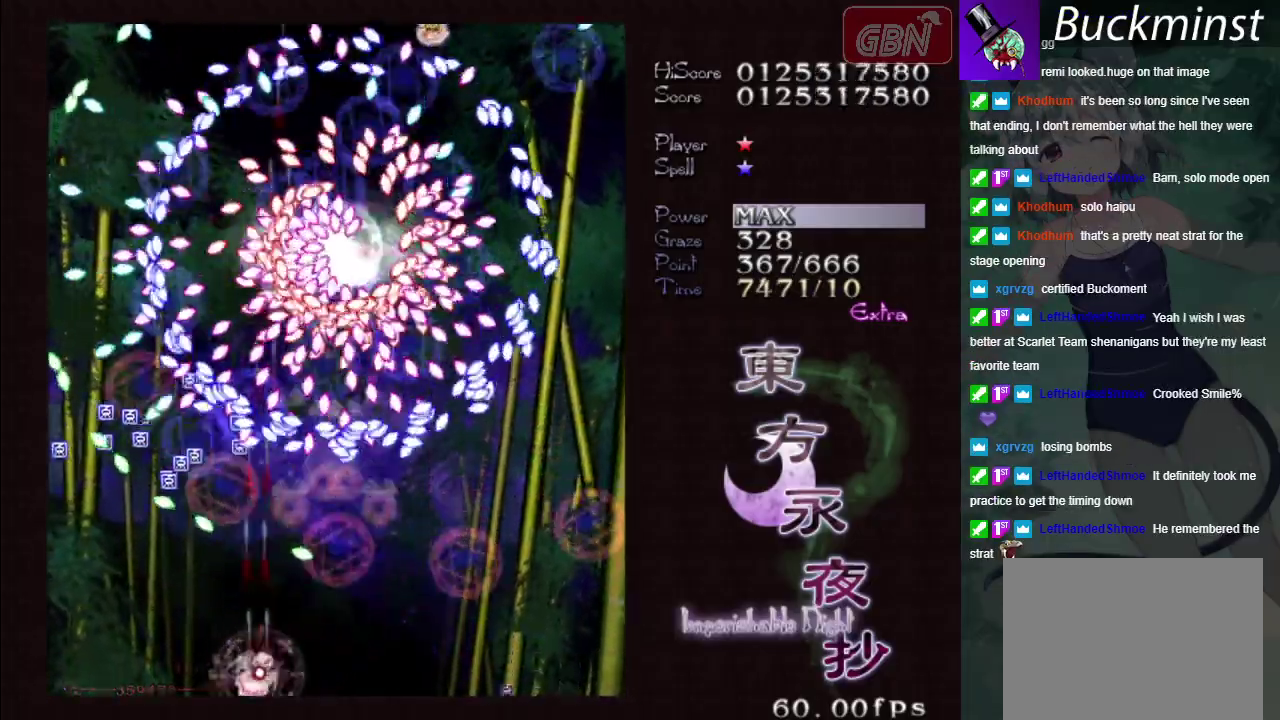
{"dt_ms": 700, "buttons": ["A"], "left_stick": "left", "events": [[133, "left_stick", "right"], [367, "left_stick", "center"], [433, "left_stick", "left"], [650, "X", "up"]]}
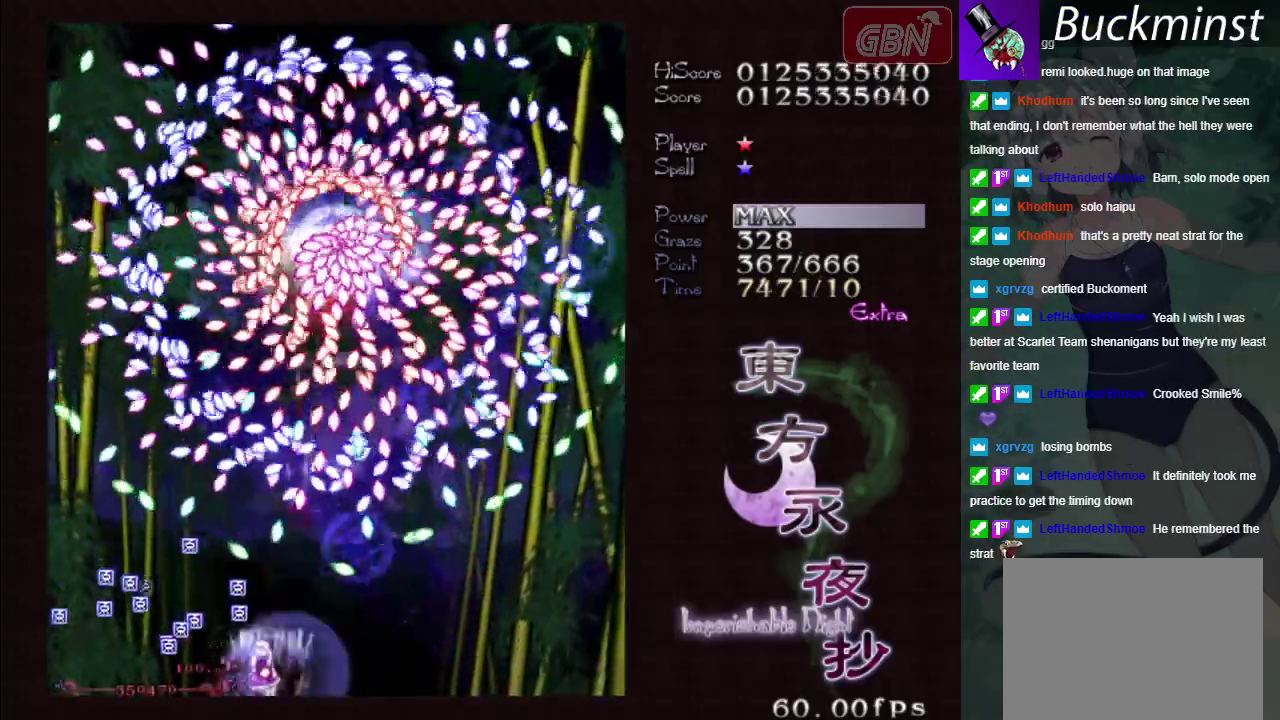
{"dt_ms": 300, "buttons": ["A", "X"], "left_stick": "left", "events": [[83, "X", "down"]]}
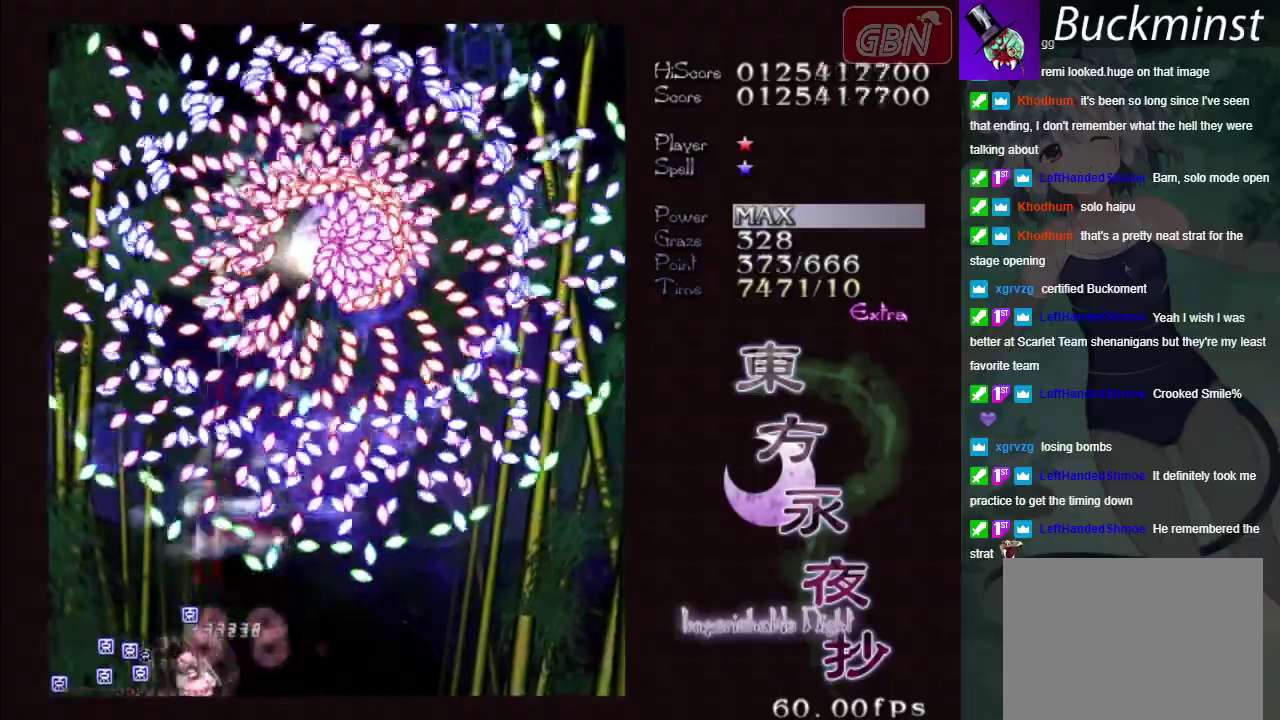
{"dt_ms": 500, "buttons": ["A"], "left_stick": "down-right", "events": [[433, "left_stick", "down-right"], [500, "X", "up"]]}
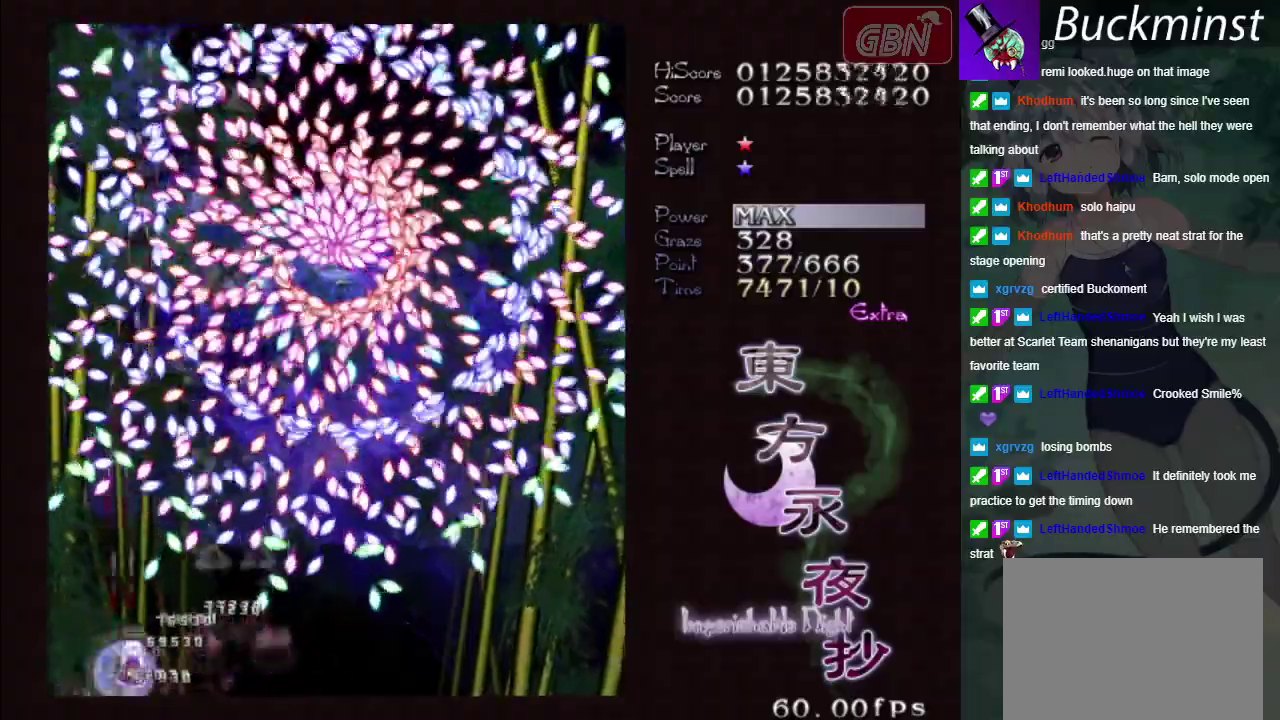
{"dt_ms": 600, "buttons": ["A", "X"], "left_stick": "left", "events": [[533, "X", "down"], [583, "left_stick", "left"]]}
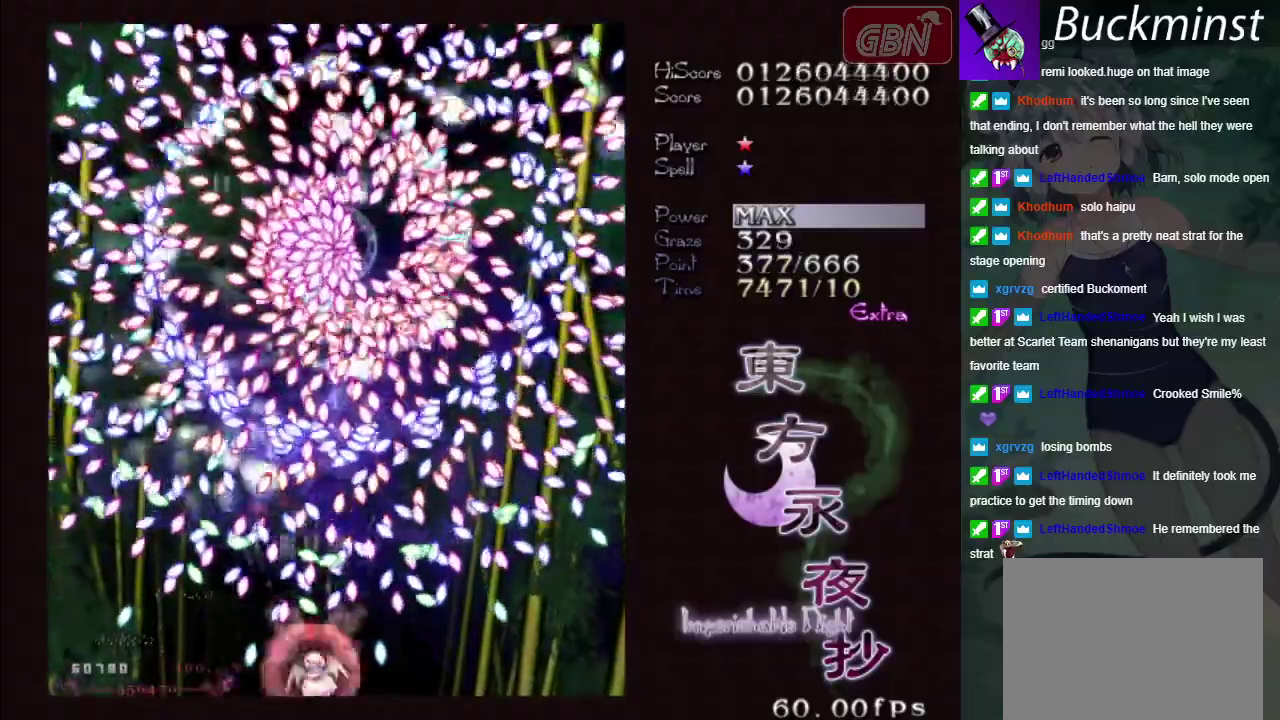
{"dt_ms": 500, "buttons": ["A", "X"], "left_stick": "down-right", "events": [[167, "left_stick", "down"], [300, "left_stick", "center"], [417, "left_stick", "down-right"]]}
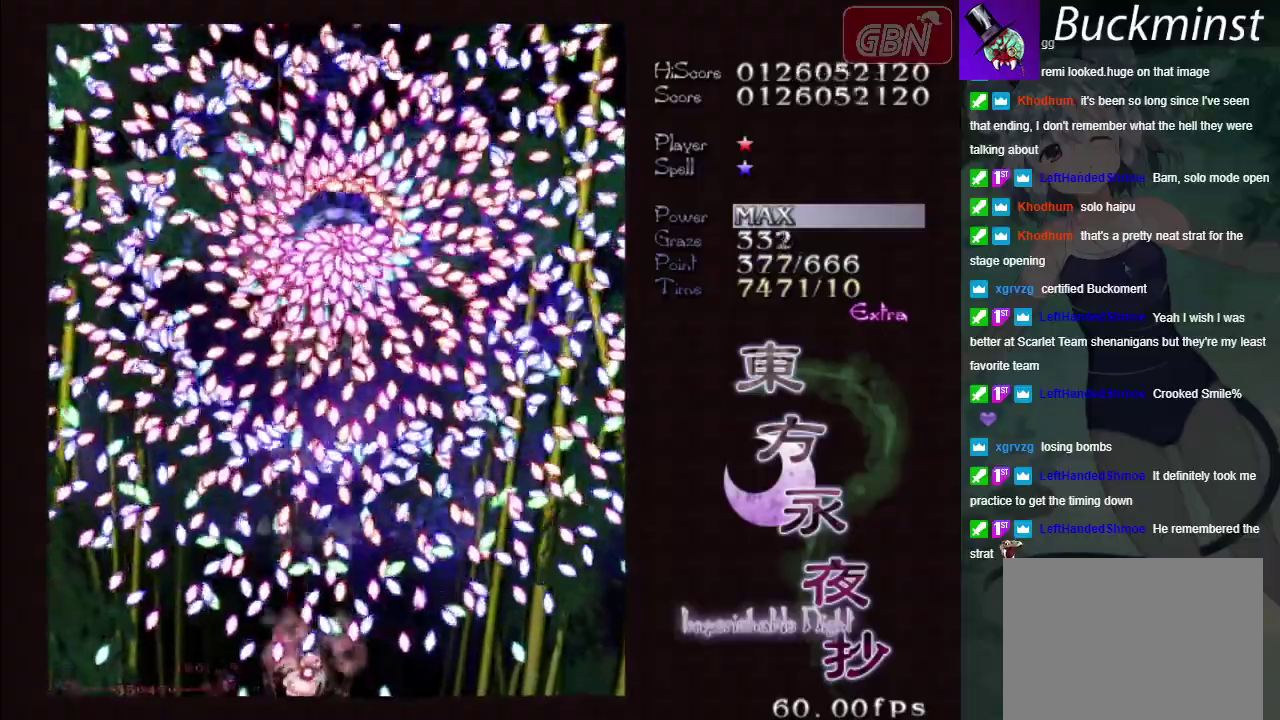
{"dt_ms": 400, "buttons": ["A", "X"], "left_stick": "center", "events": [[67, "left_stick", "center"], [183, "left_stick", "down-right"], [300, "left_stick", "center"]]}
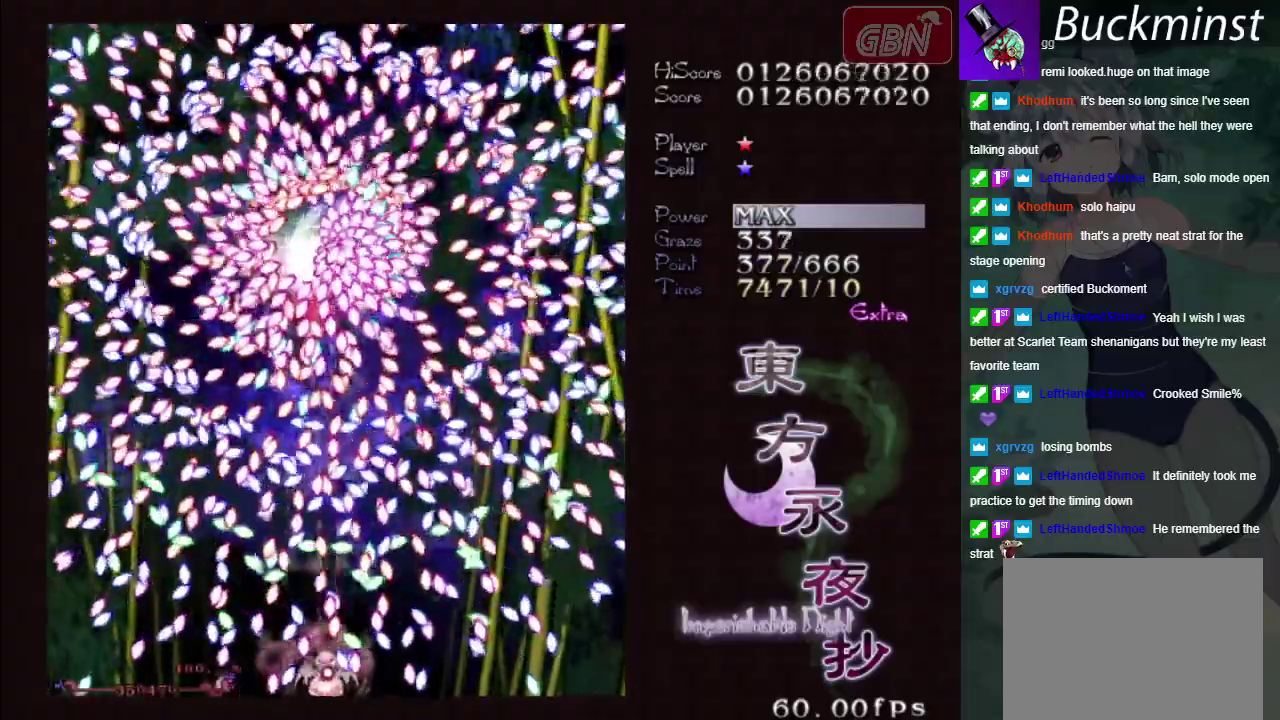
{"dt_ms": 500, "buttons": ["A", "X"], "left_stick": "down-right", "events": [[100, "left_stick", "left"], [200, "left_stick", "center"], [417, "left_stick", "down-right"]]}
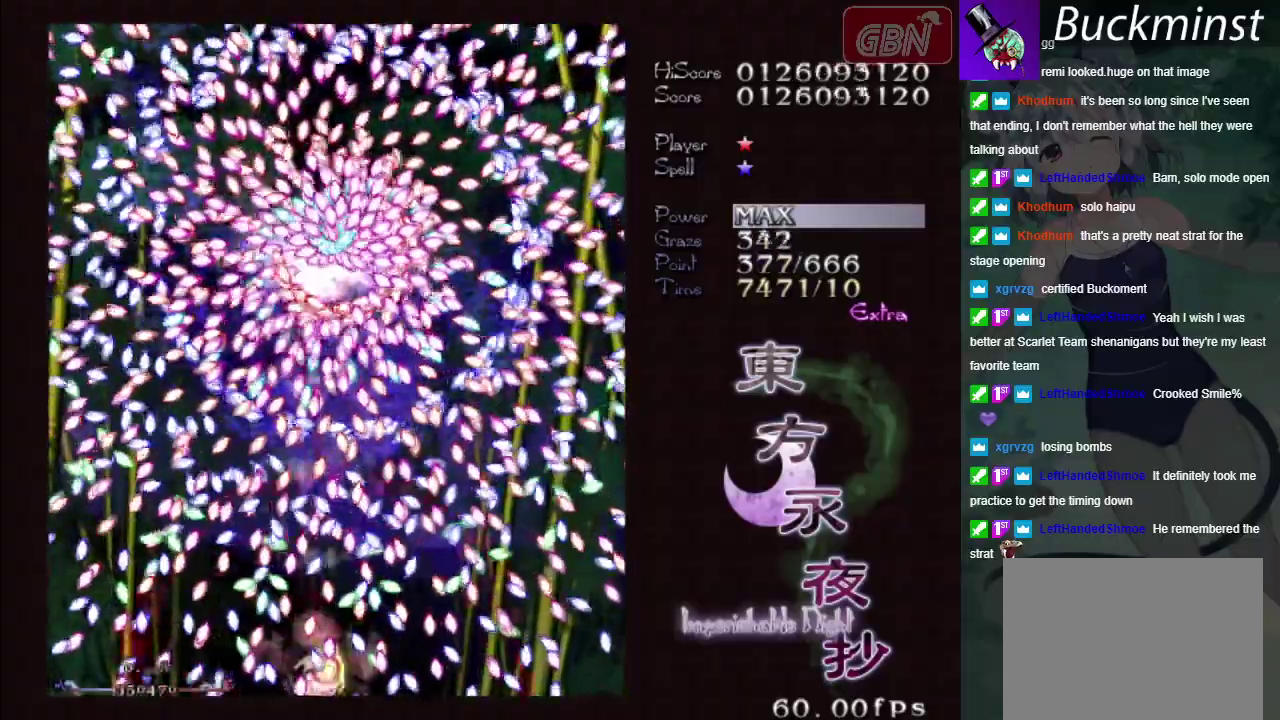
{"dt_ms": 400, "buttons": ["A", "X", "R1"], "left_stick": "center", "events": [[117, "left_stick", "center"], [350, "R1", "down"]]}
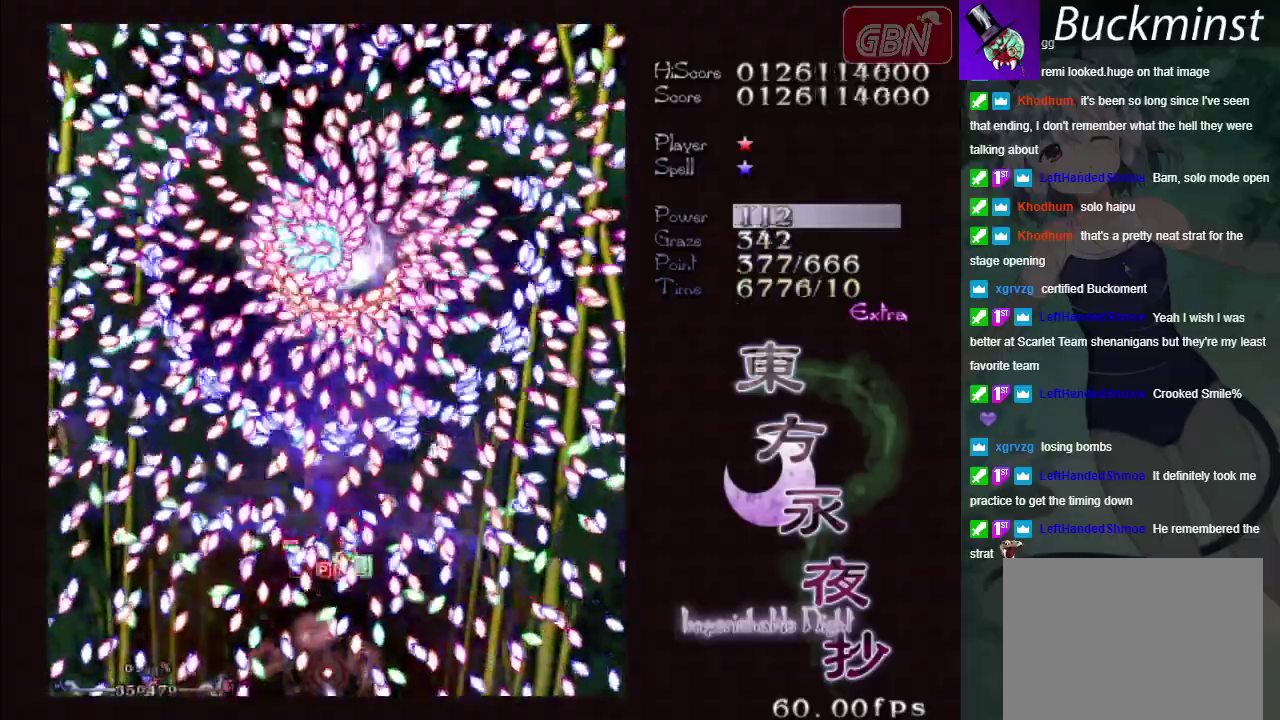
{"dt_ms": 100, "buttons": ["A", "X"], "left_stick": "center", "events": [[83, "R1", "up"]]}
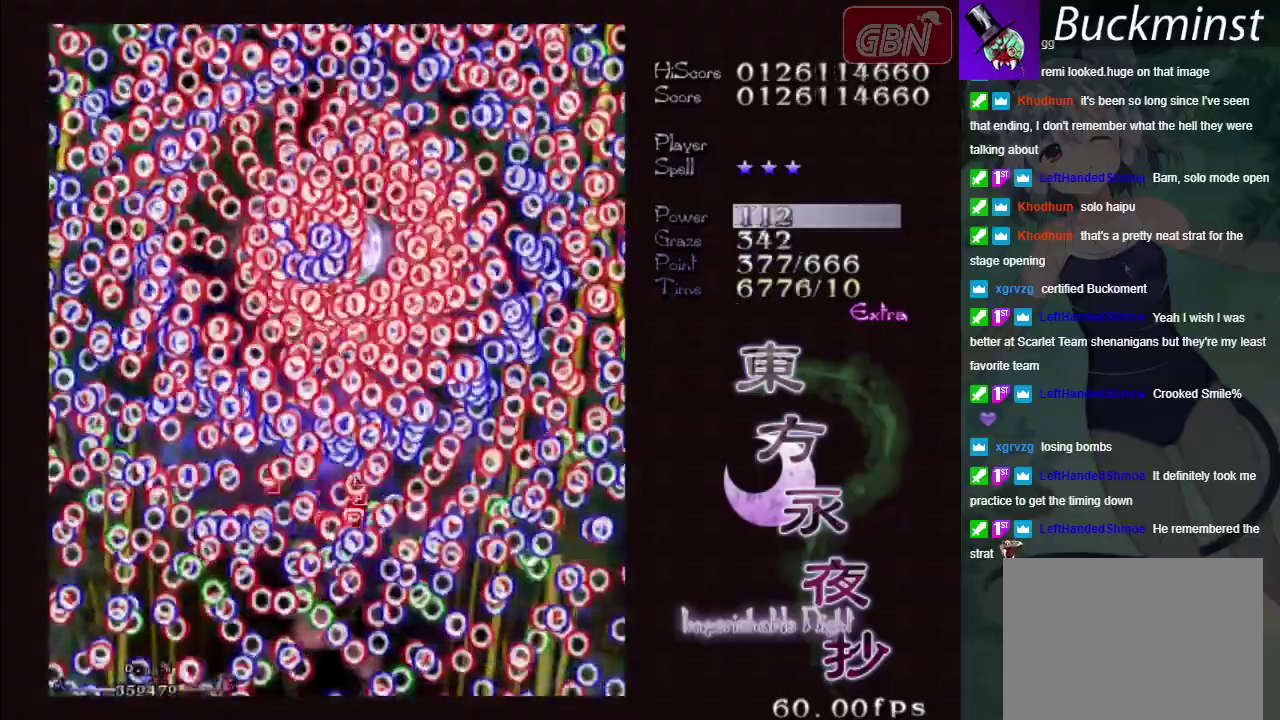
{"dt_ms": 100, "buttons": ["A"], "left_stick": "center", "events": [[100, "X", "up"]]}
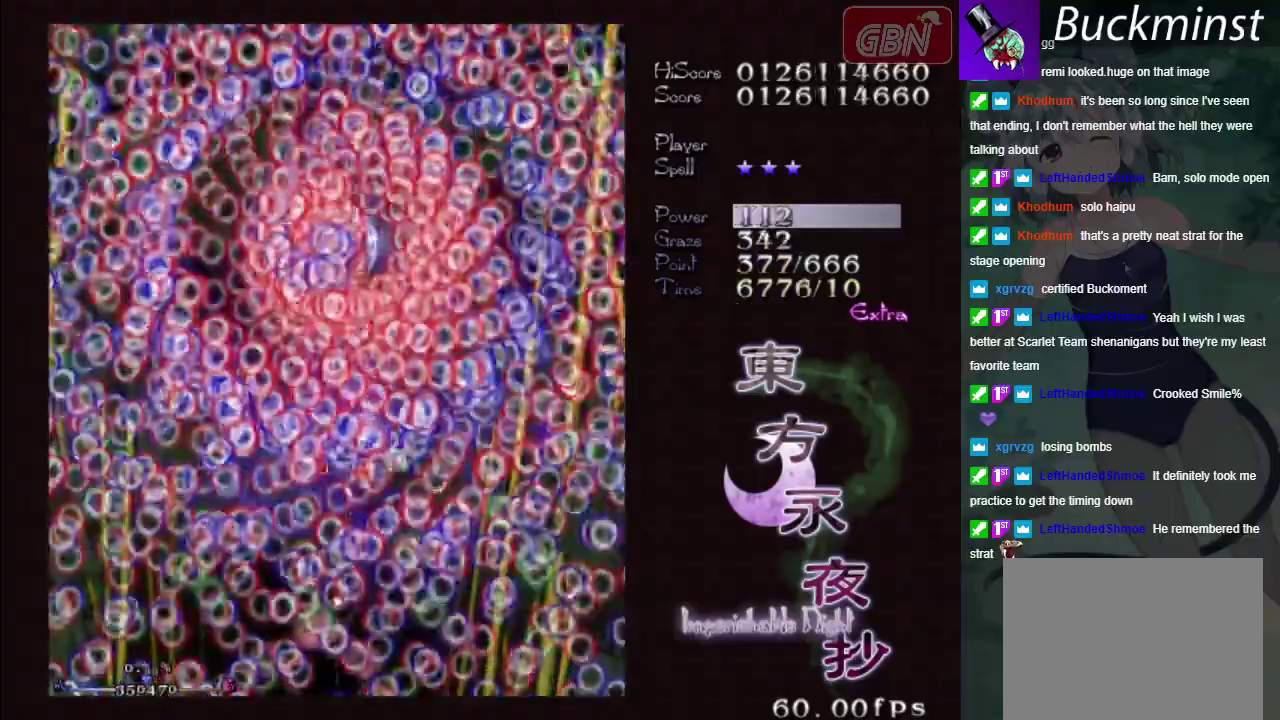
{"dt_ms": 400, "buttons": ["A"], "left_stick": "up", "events": [[383, "left_stick", "up"]]}
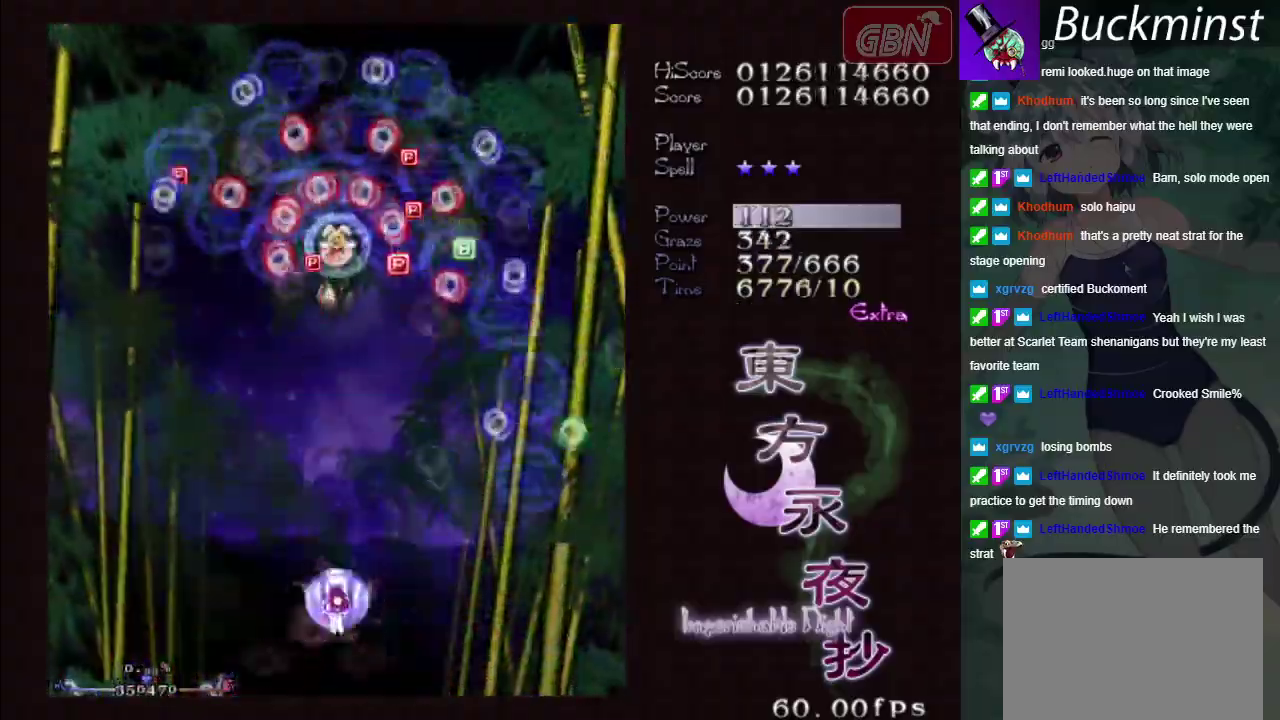
{"dt_ms": 600, "buttons": ["A", "X"], "left_stick": "up", "events": [[517, "X", "down"]]}
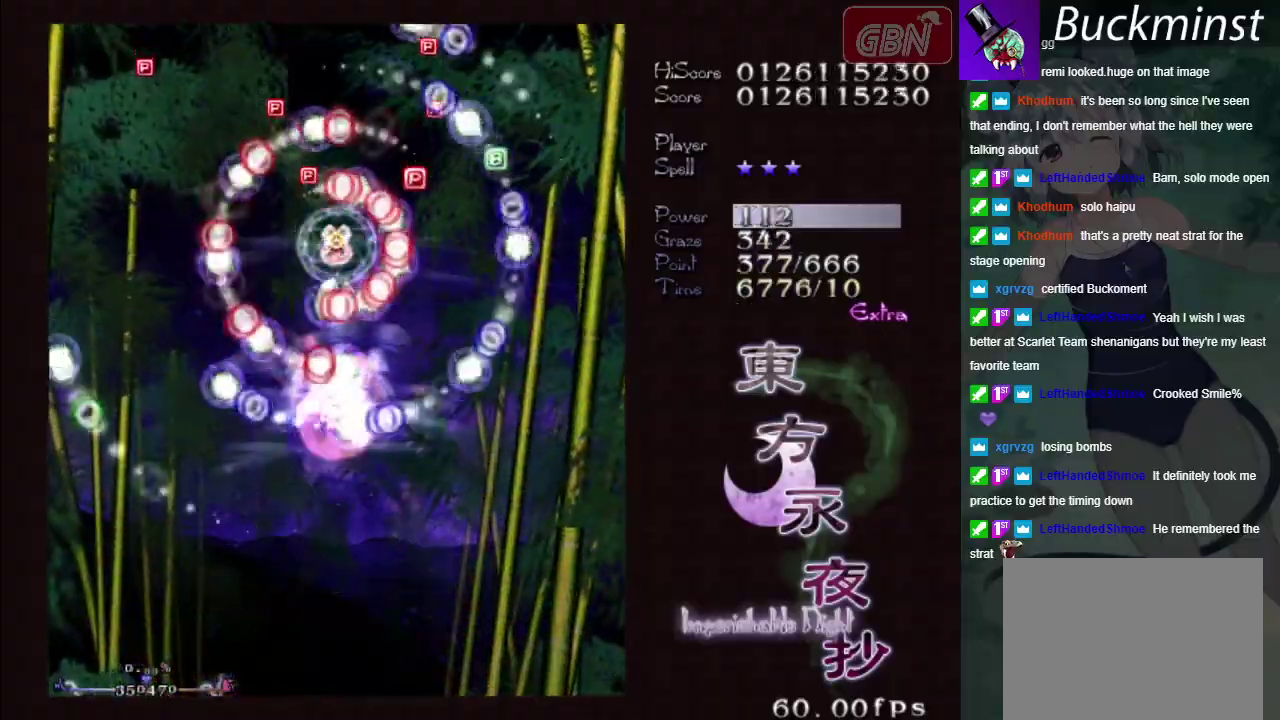
{"dt_ms": 400, "buttons": ["A", "X"], "left_stick": "down", "events": [[200, "left_stick", "center"], [333, "left_stick", "down"]]}
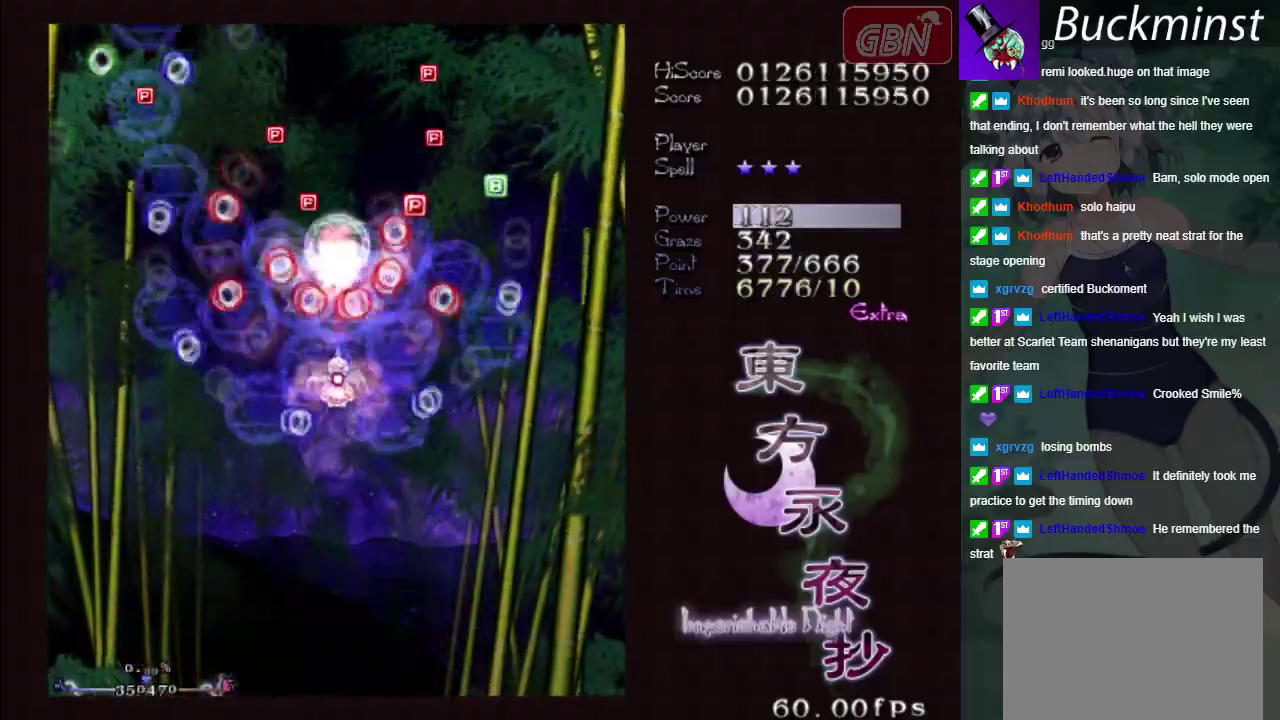
{"dt_ms": 500, "buttons": ["A", "X"], "left_stick": "down", "events": []}
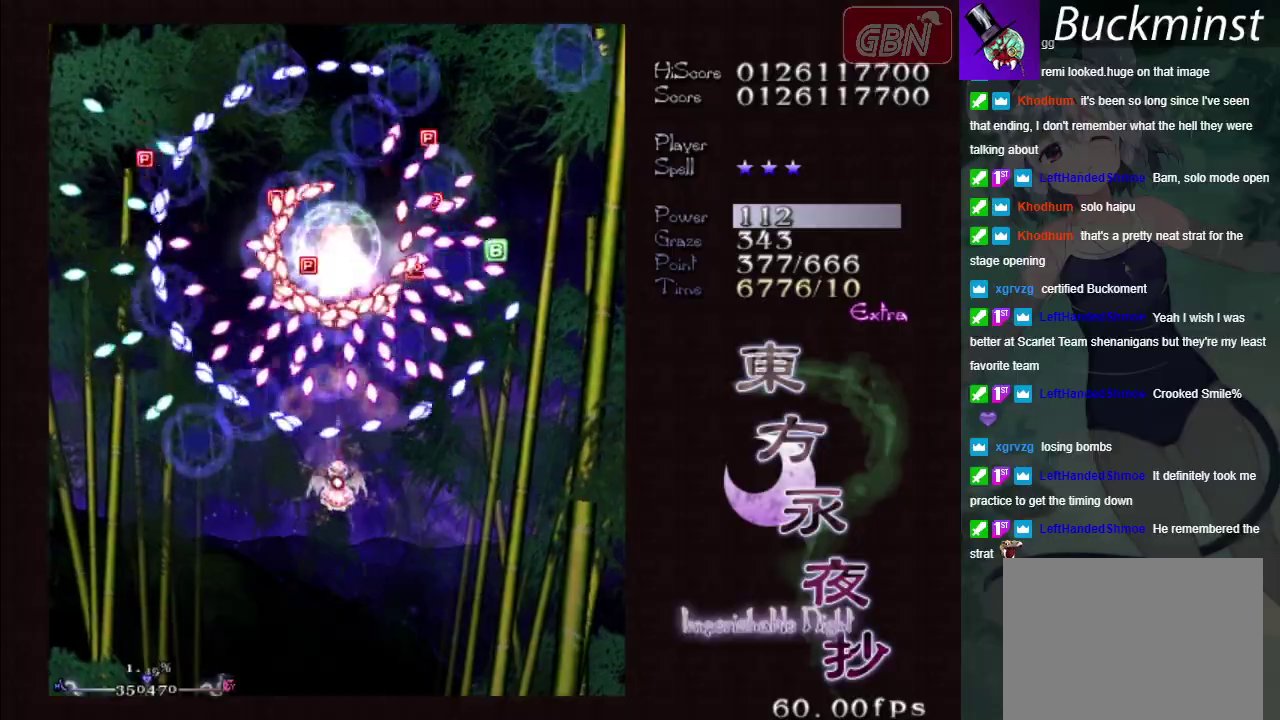
{"dt_ms": 500, "buttons": ["A", "X"], "left_stick": "down-left", "events": [[150, "left_stick", "down-left"]]}